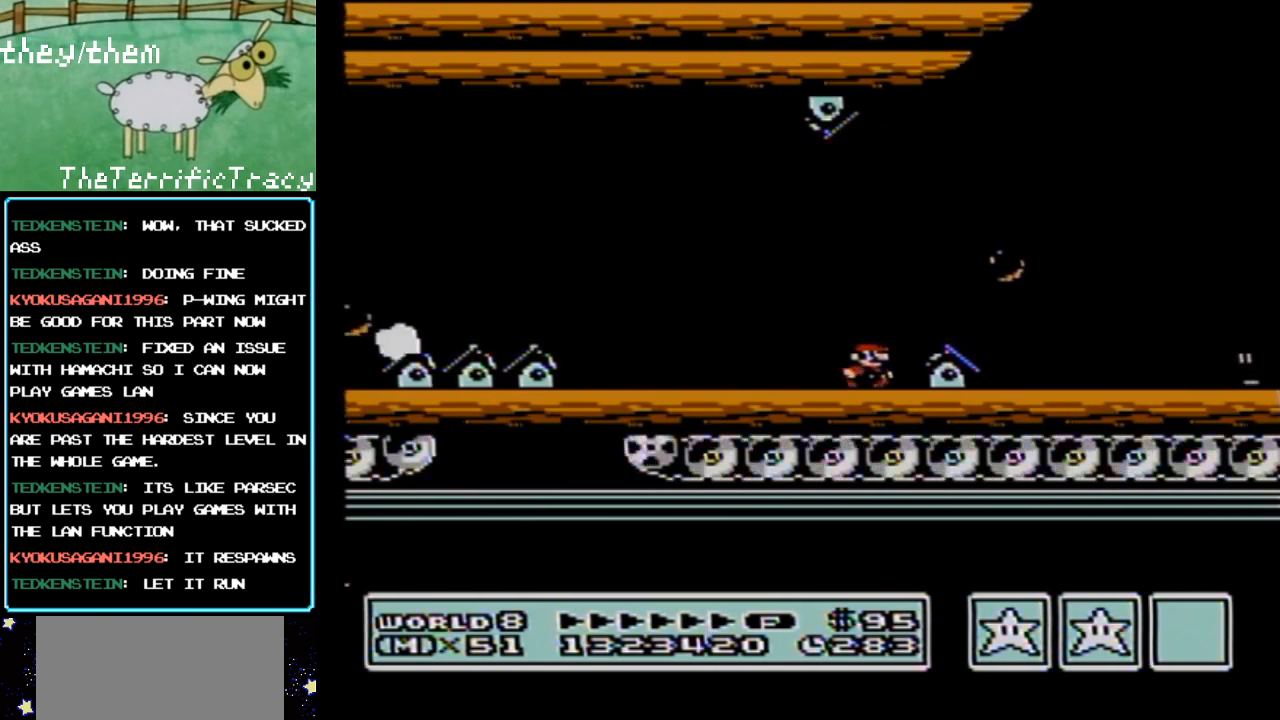
Gameplay with a controller (Nintendo layout); each line is a JSON object with the inputs held at the frame after it. "events" lists button and stick changes between this image and that frame as [ms after this image, input, new state], when the widget could be followed in between. Not read: L3 R3.
{"buttons": [], "events": []}
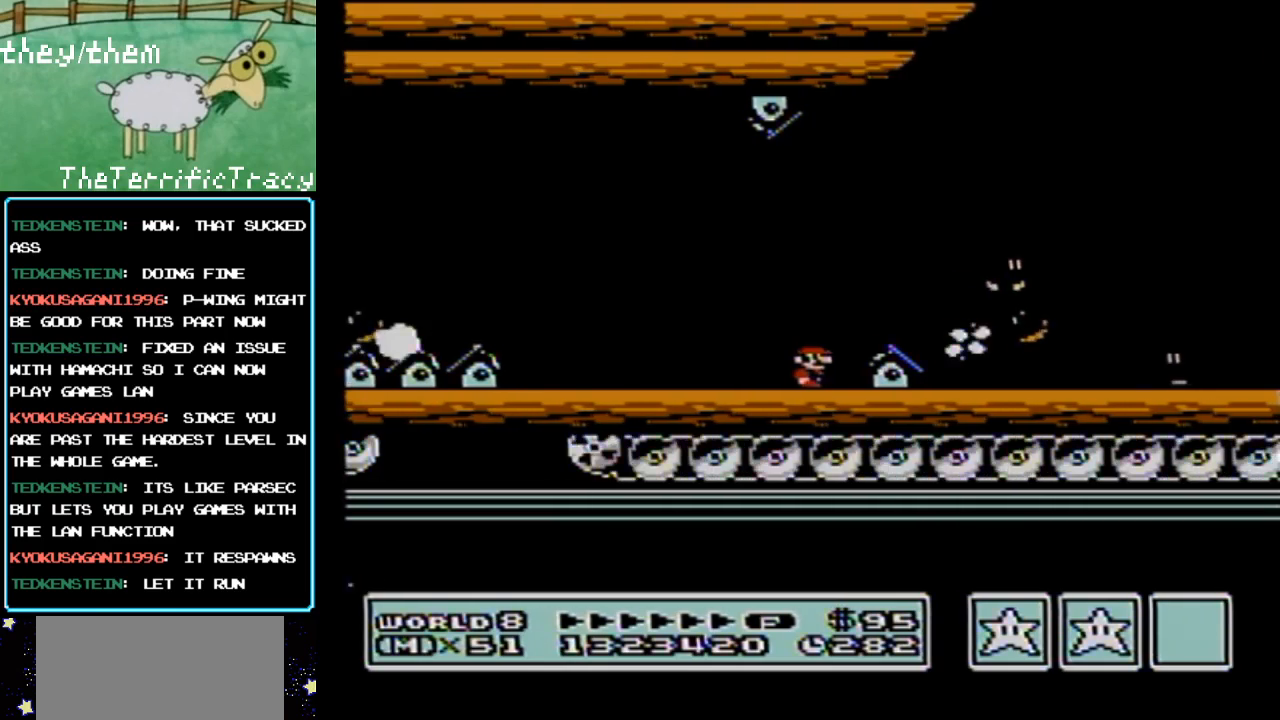
{"buttons": [], "events": []}
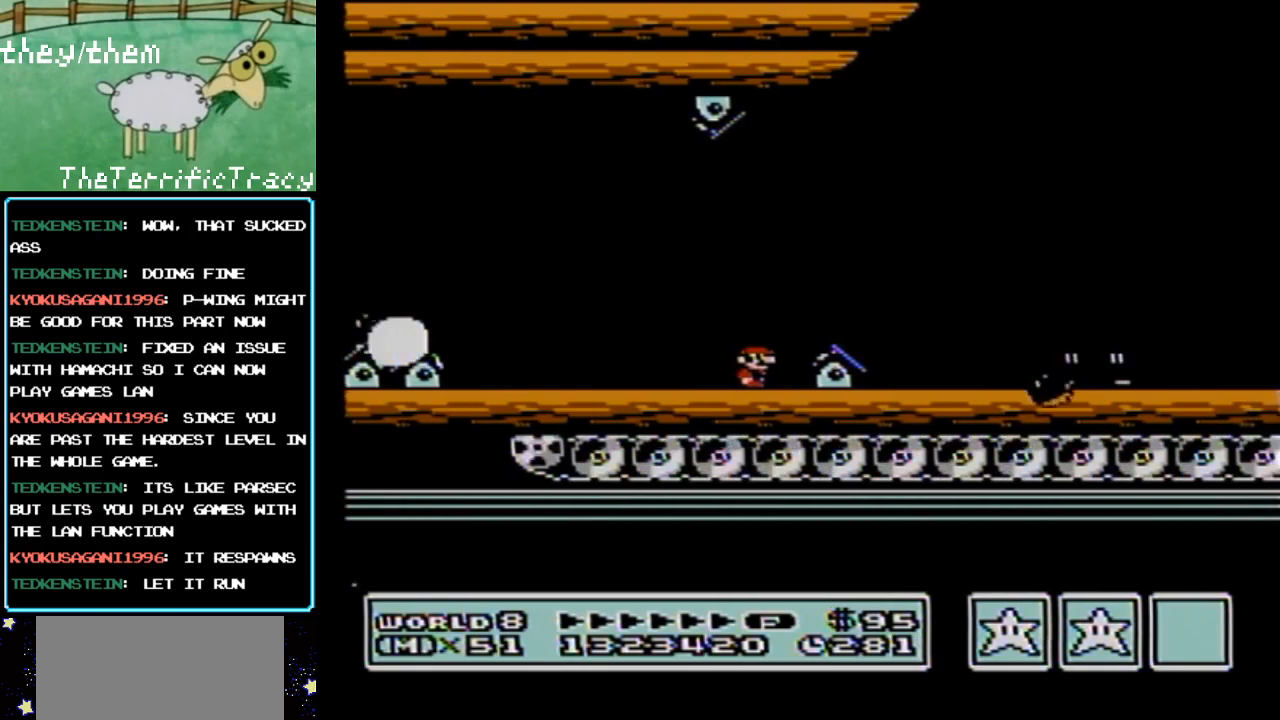
{"buttons": [], "events": [[117, "DPAD_RIGHT", "down"], [150, "DPAD_RIGHT", "up"]]}
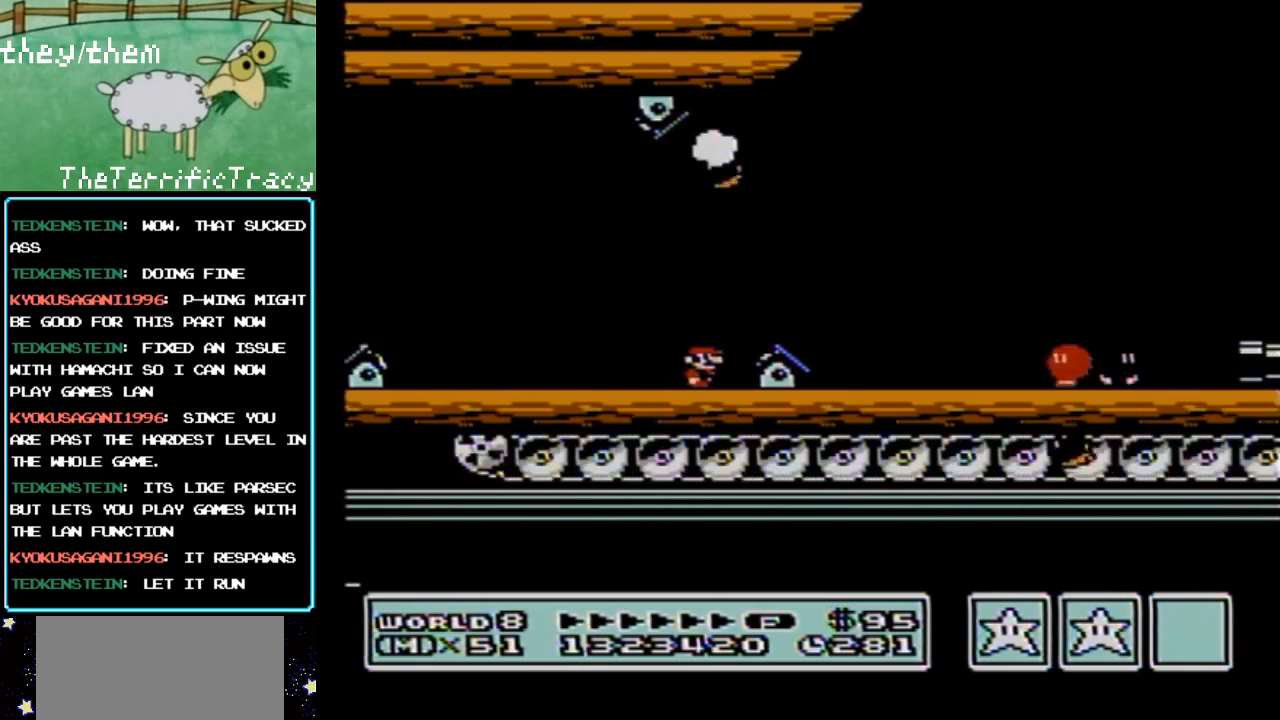
{"buttons": ["B"], "events": [[217, "B", "down"]]}
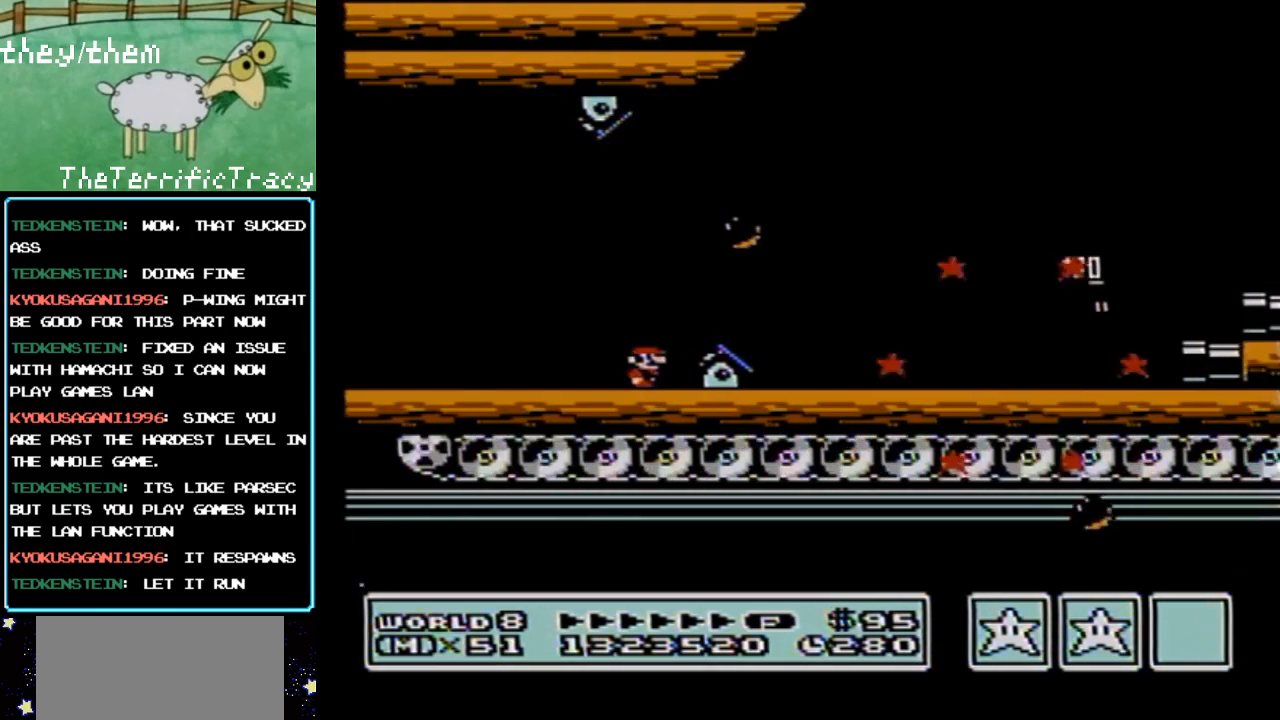
{"buttons": ["B"], "events": [[150, "A", "down"], [283, "DPAD_RIGHT", "down"], [317, "A", "up"], [450, "DPAD_RIGHT", "up"]]}
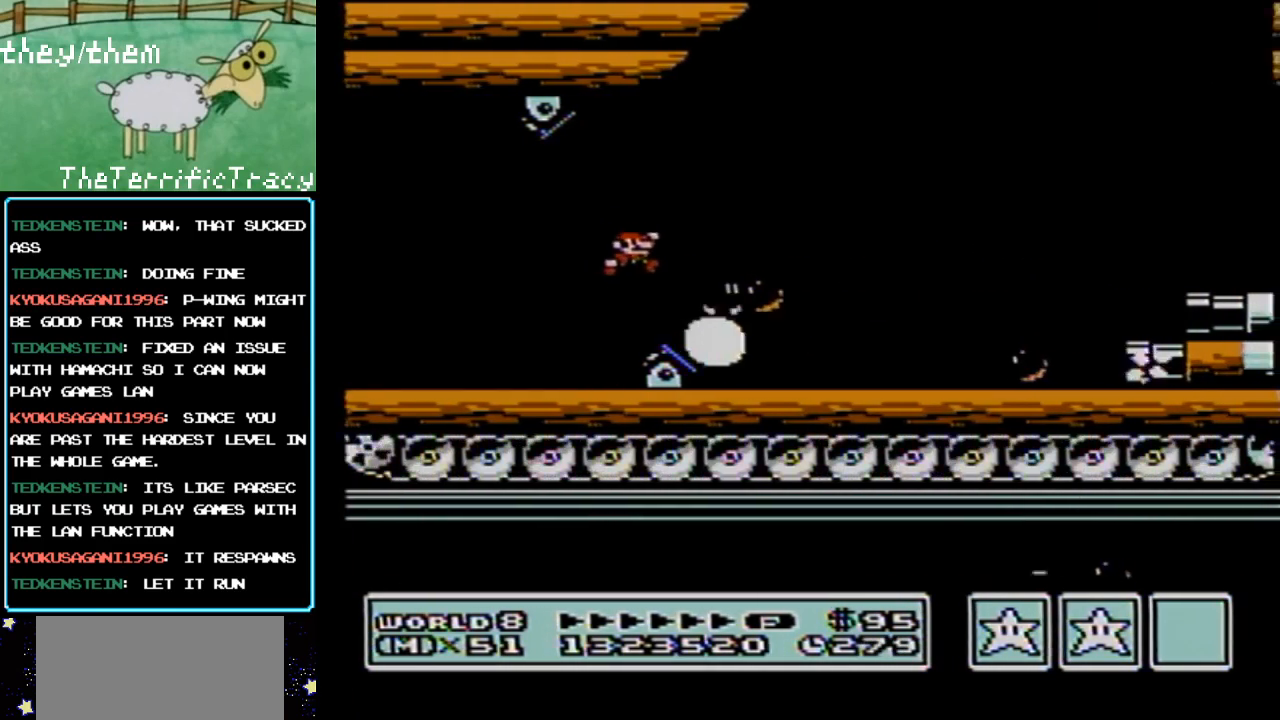
{"buttons": ["A", "B", "DPAD_RIGHT"], "events": [[33, "DPAD_RIGHT", "down"], [150, "B", "up"], [150, "DPAD_RIGHT", "up"], [150, "SELECT", "down"], [183, "B", "down"], [183, "DPAD_RIGHT", "down"], [183, "SELECT", "up"], [217, "A", "down"]]}
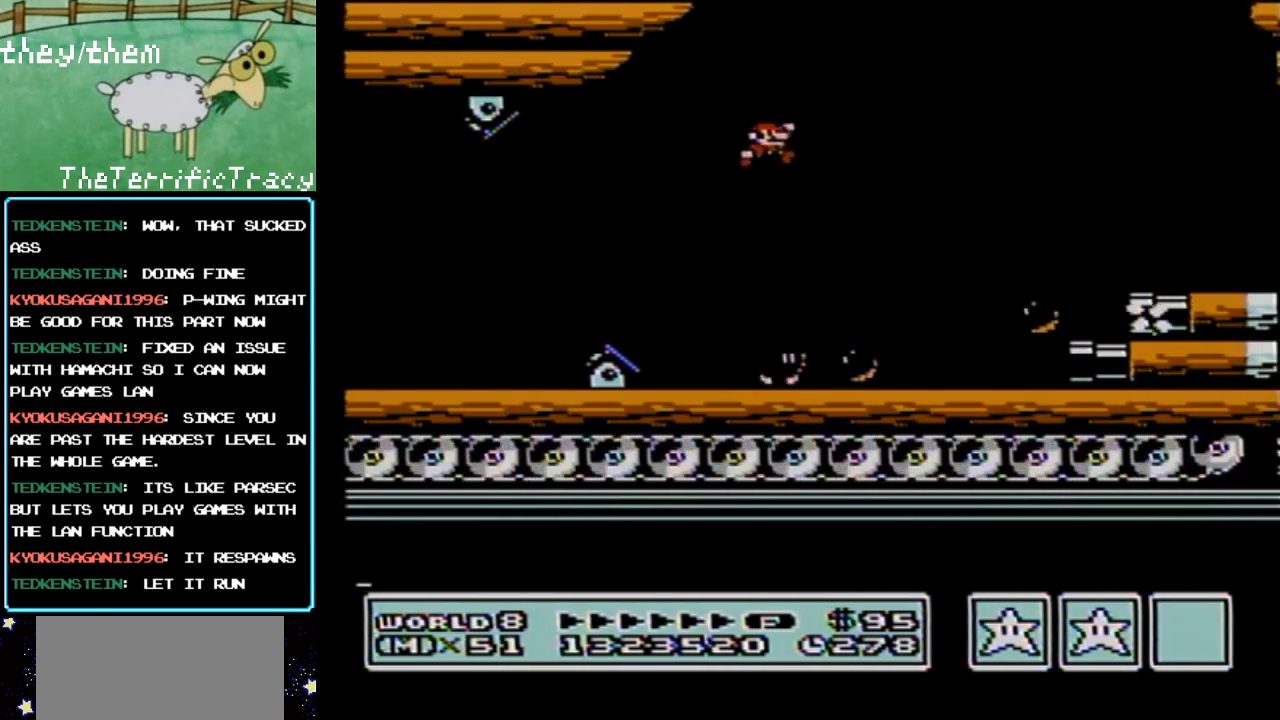
{"buttons": ["A", "B", "DPAD_RIGHT"], "events": []}
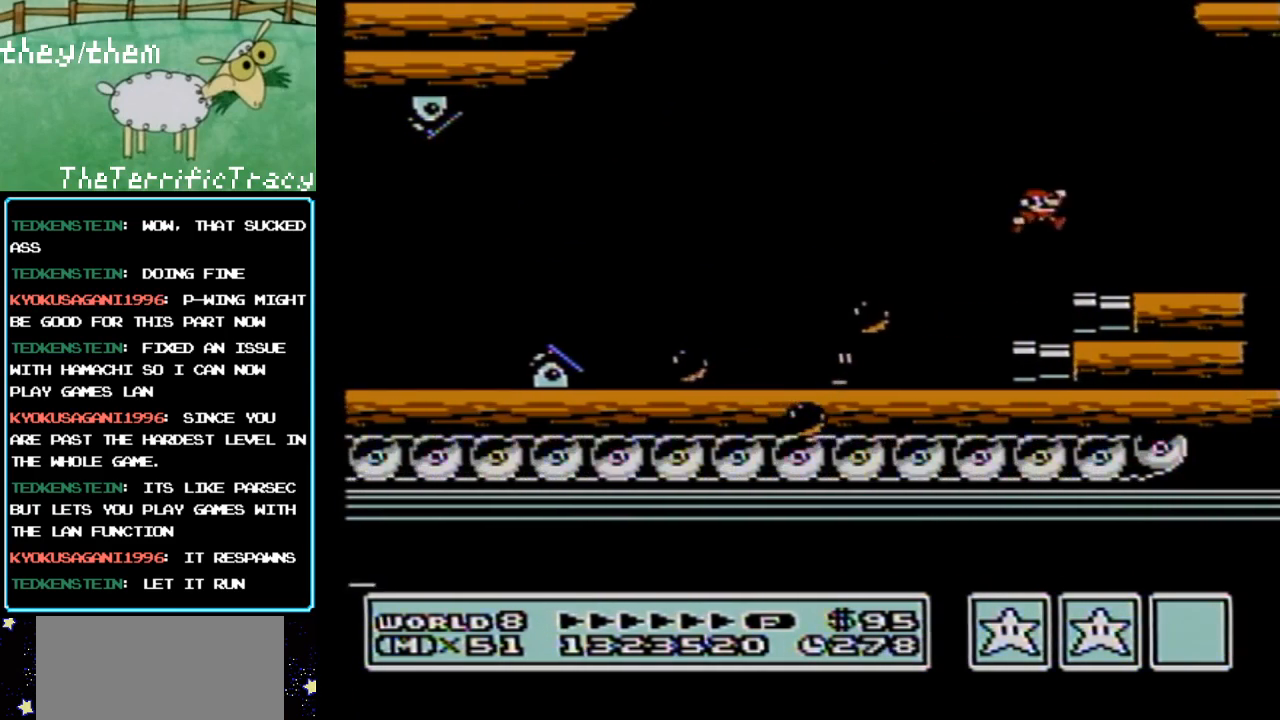
{"buttons": [], "events": [[67, "A", "up"], [67, "DPAD_RIGHT", "up"], [117, "DPAD_LEFT", "down"], [350, "DPAD_LEFT", "up"], [467, "B", "up"]]}
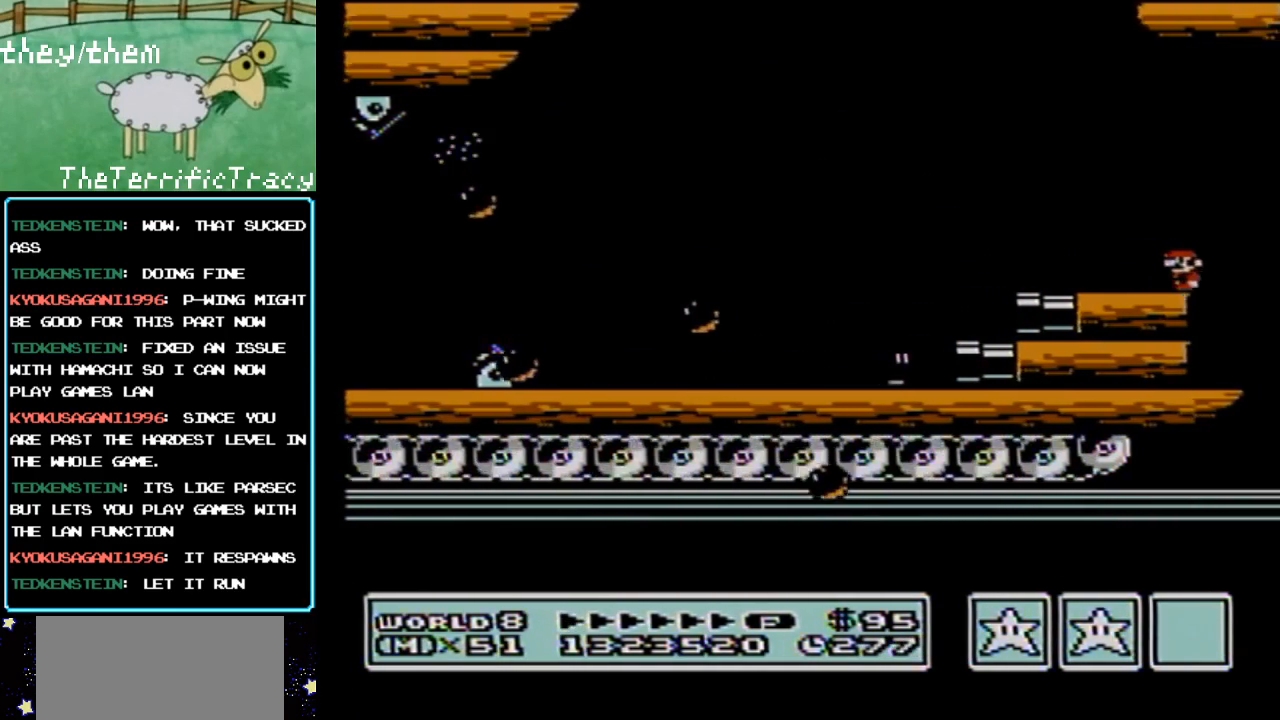
{"buttons": [], "events": []}
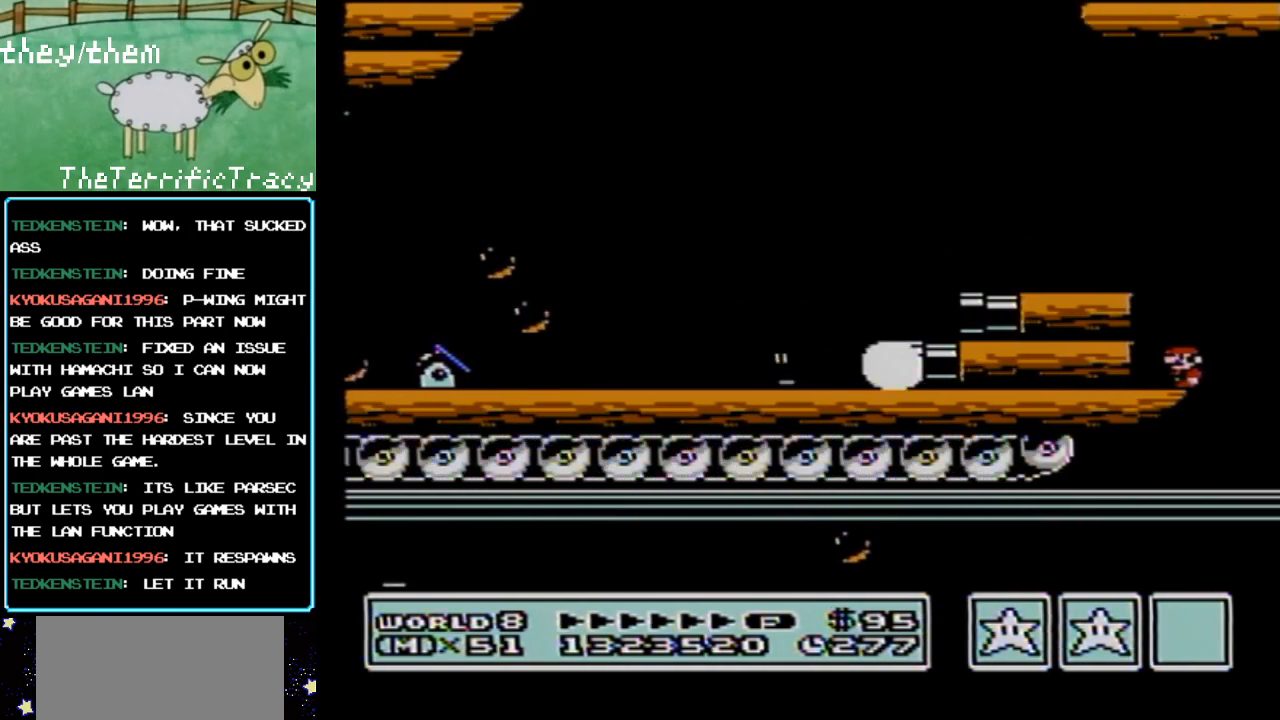
{"buttons": ["A", "DPAD_LEFT"], "events": [[467, "A", "down"], [500, "DPAD_LEFT", "down"]]}
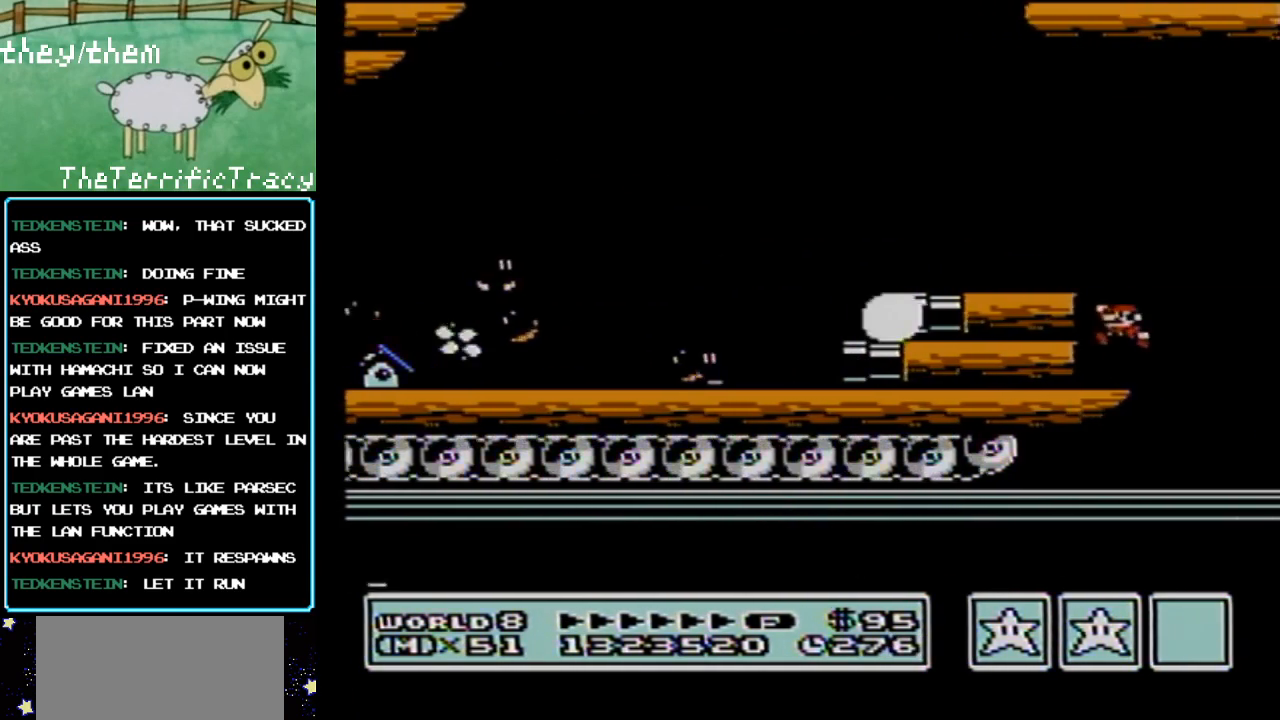
{"buttons": ["DPAD_RIGHT"], "events": [[217, "A", "up"], [283, "DPAD_LEFT", "up"], [400, "DPAD_RIGHT", "down"]]}
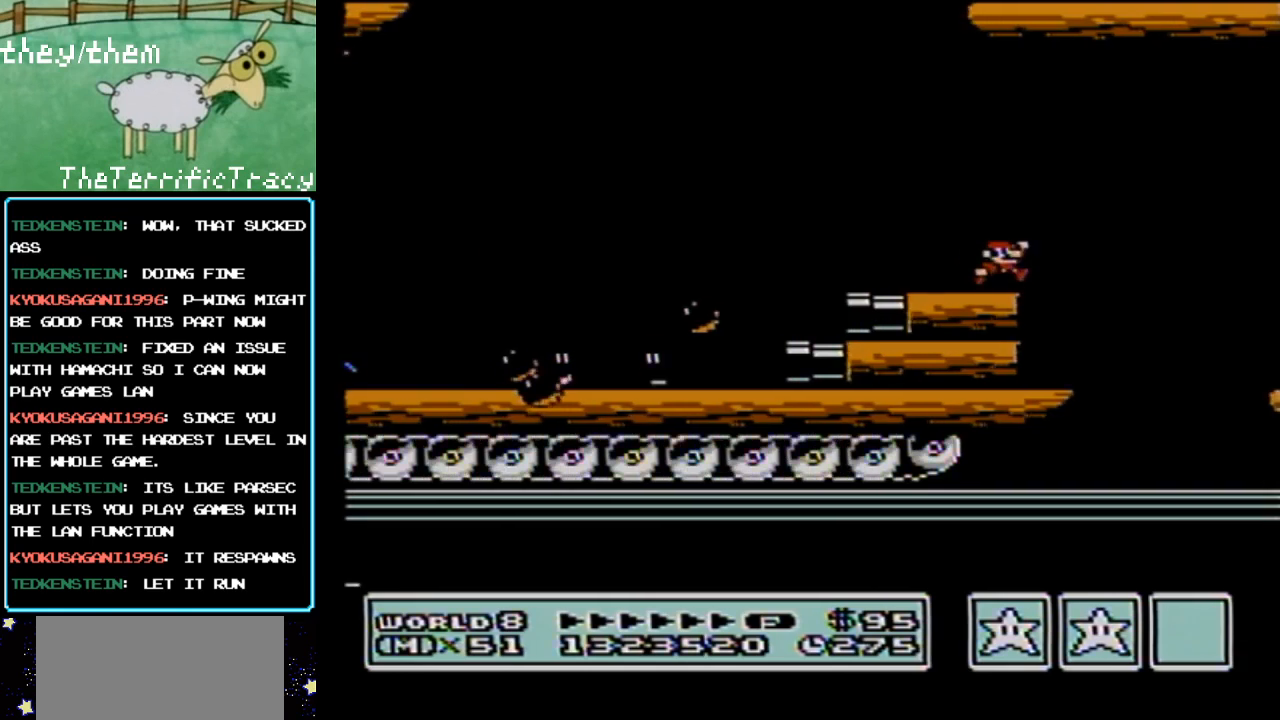
{"buttons": [], "events": [[33, "DPAD_RIGHT", "up"]]}
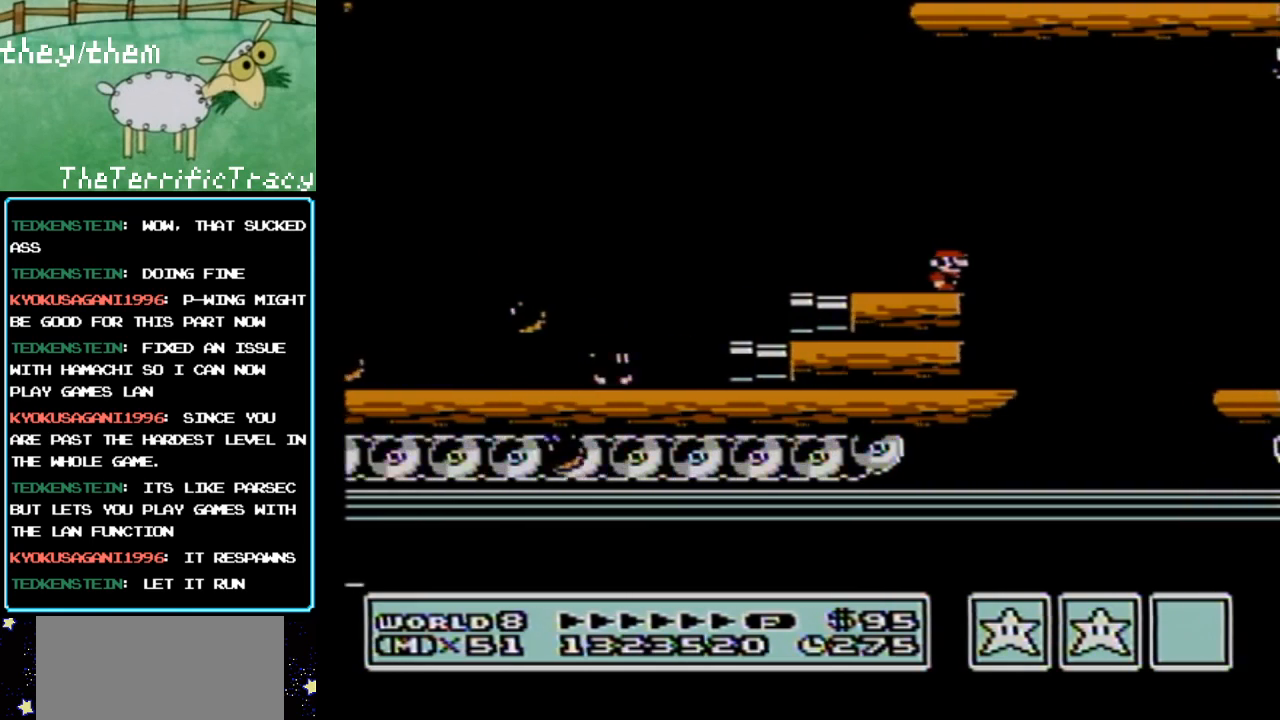
{"buttons": [], "events": []}
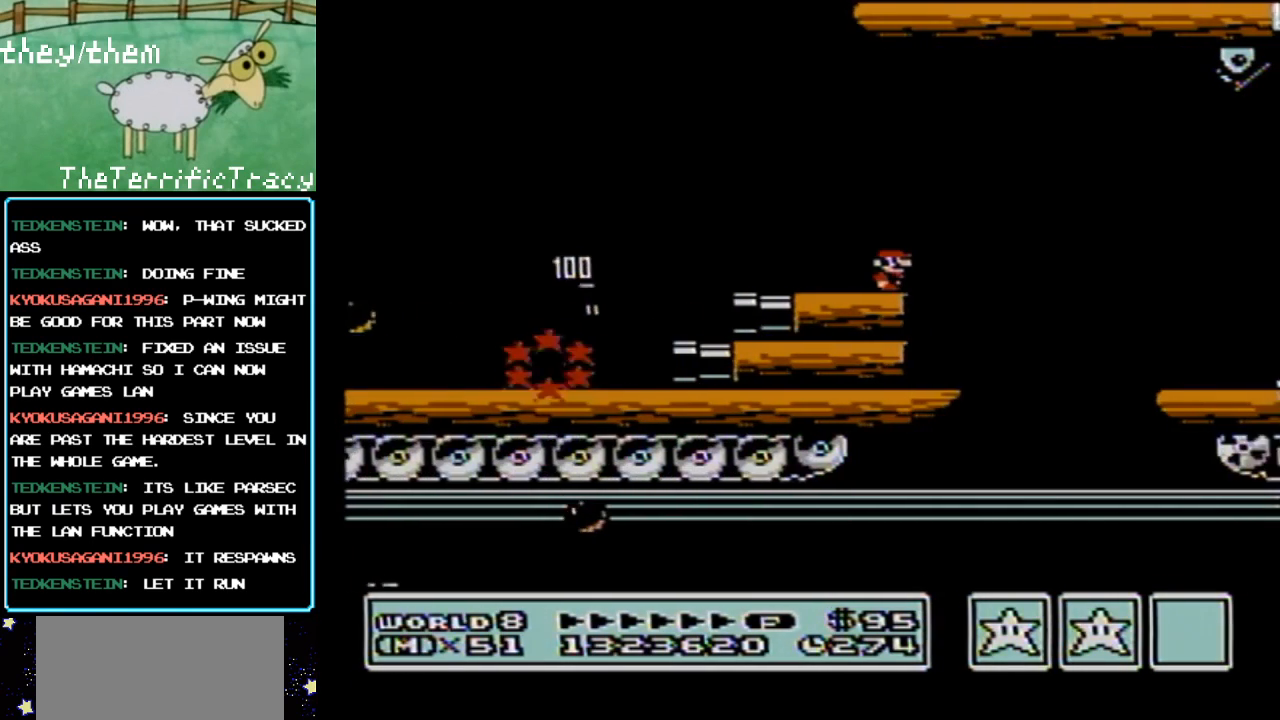
{"buttons": [], "events": []}
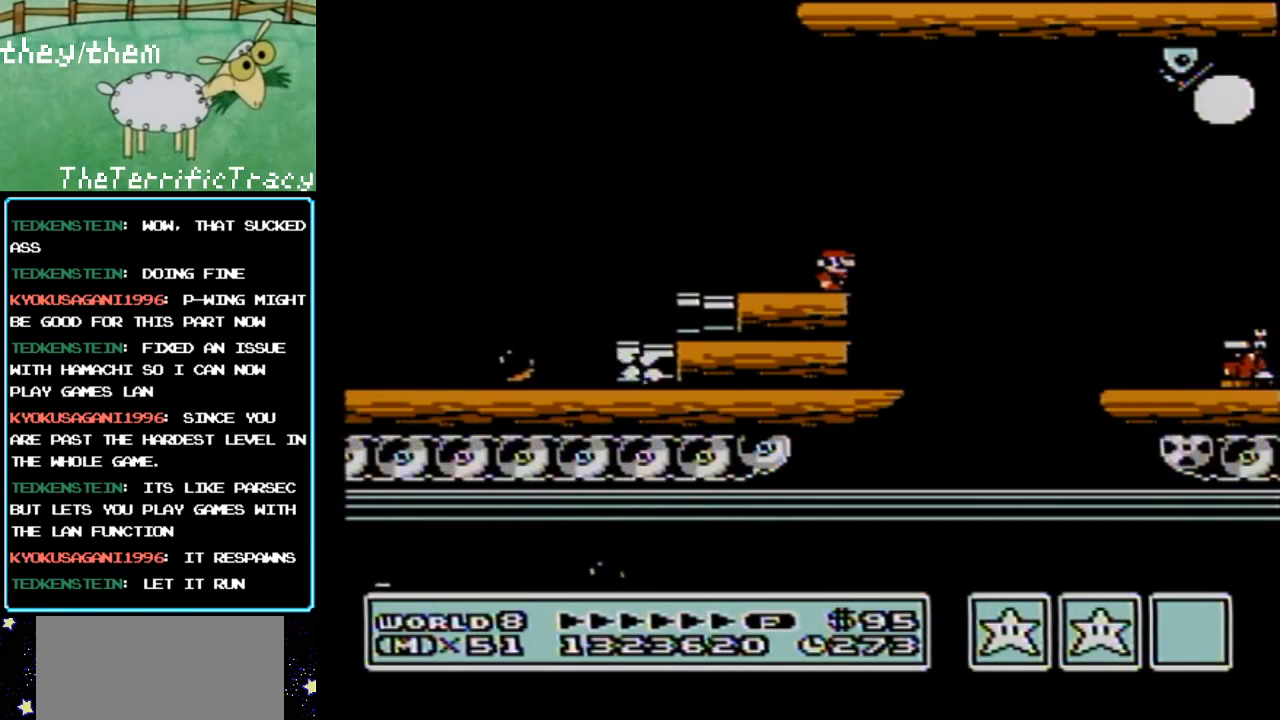
{"buttons": [], "events": []}
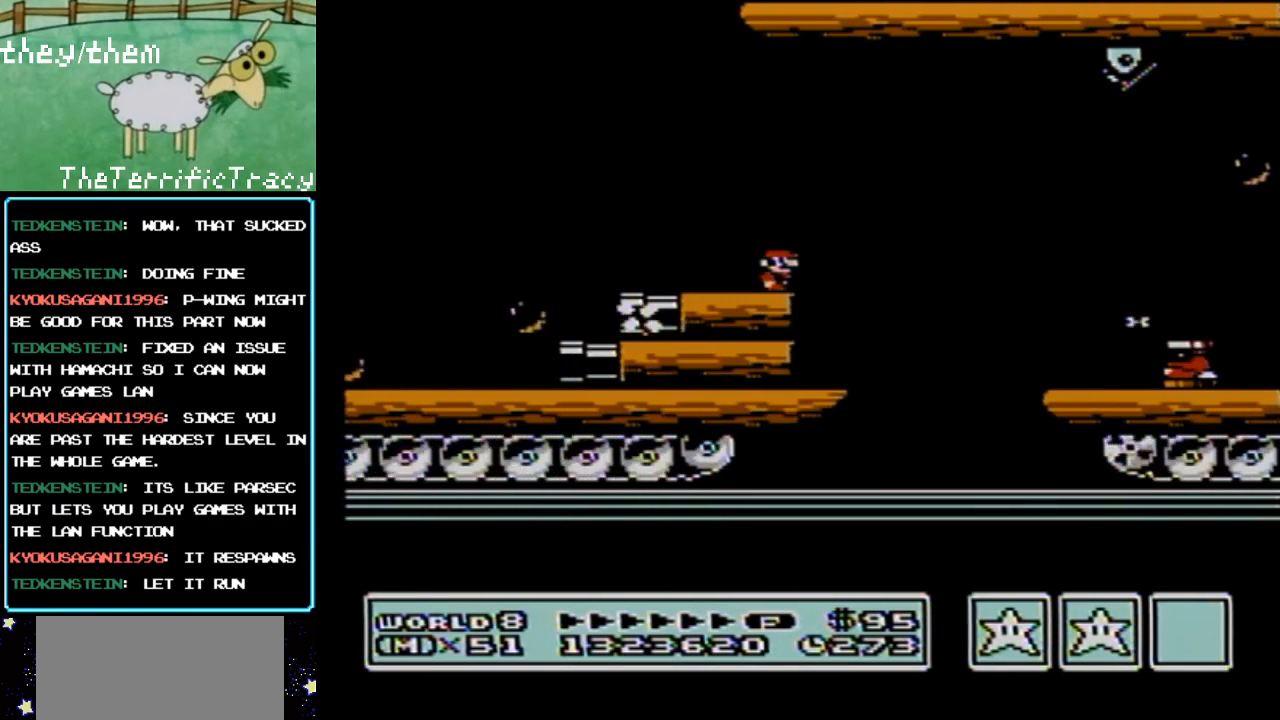
{"buttons": ["B"], "events": [[133, "B", "down"]]}
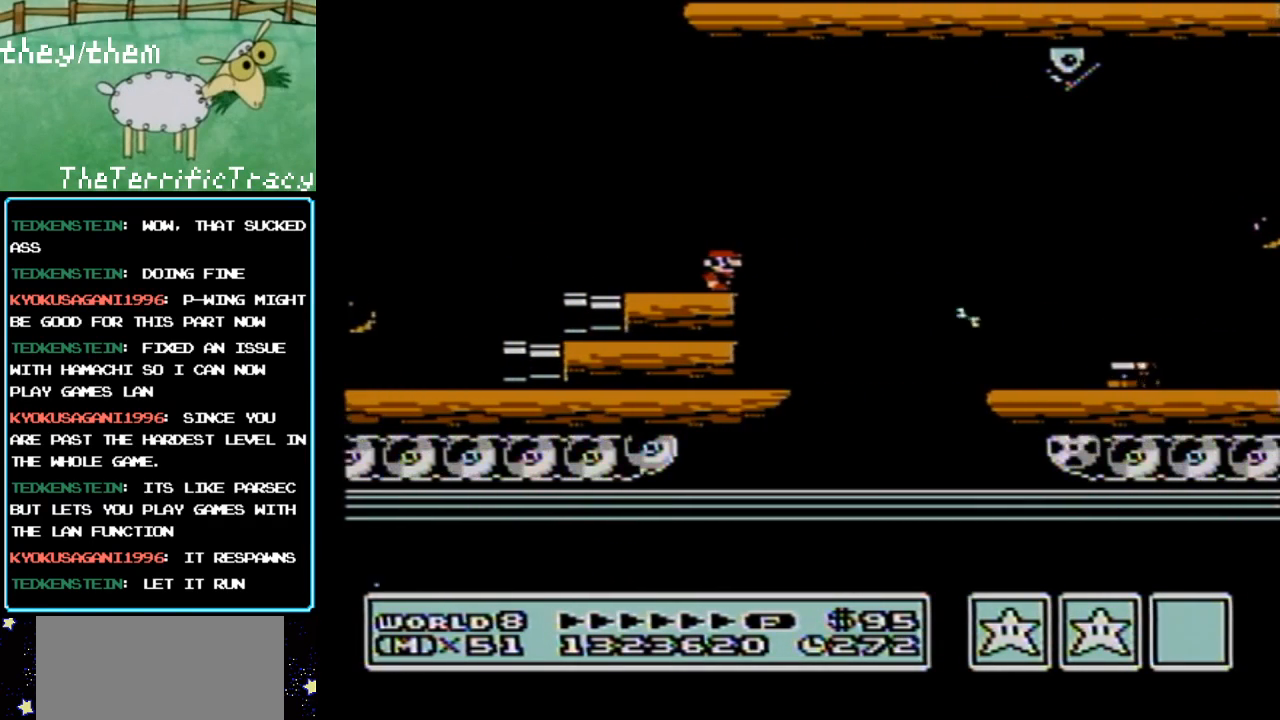
{"buttons": ["B", "DPAD_RIGHT"], "events": [[100, "DPAD_RIGHT", "down"], [217, "A", "down"], [400, "A", "up"]]}
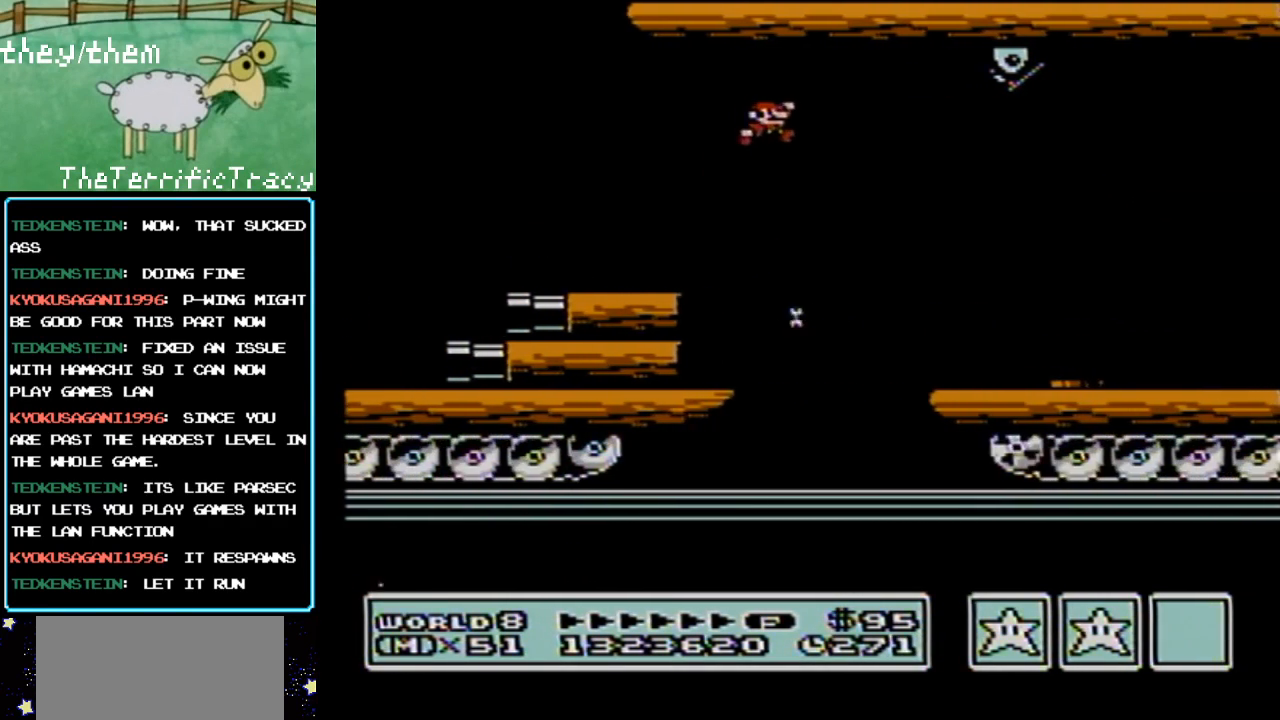
{"buttons": [], "events": [[117, "DPAD_RIGHT", "up"], [217, "DPAD_LEFT", "down"], [400, "DPAD_LEFT", "up"], [450, "B", "up"]]}
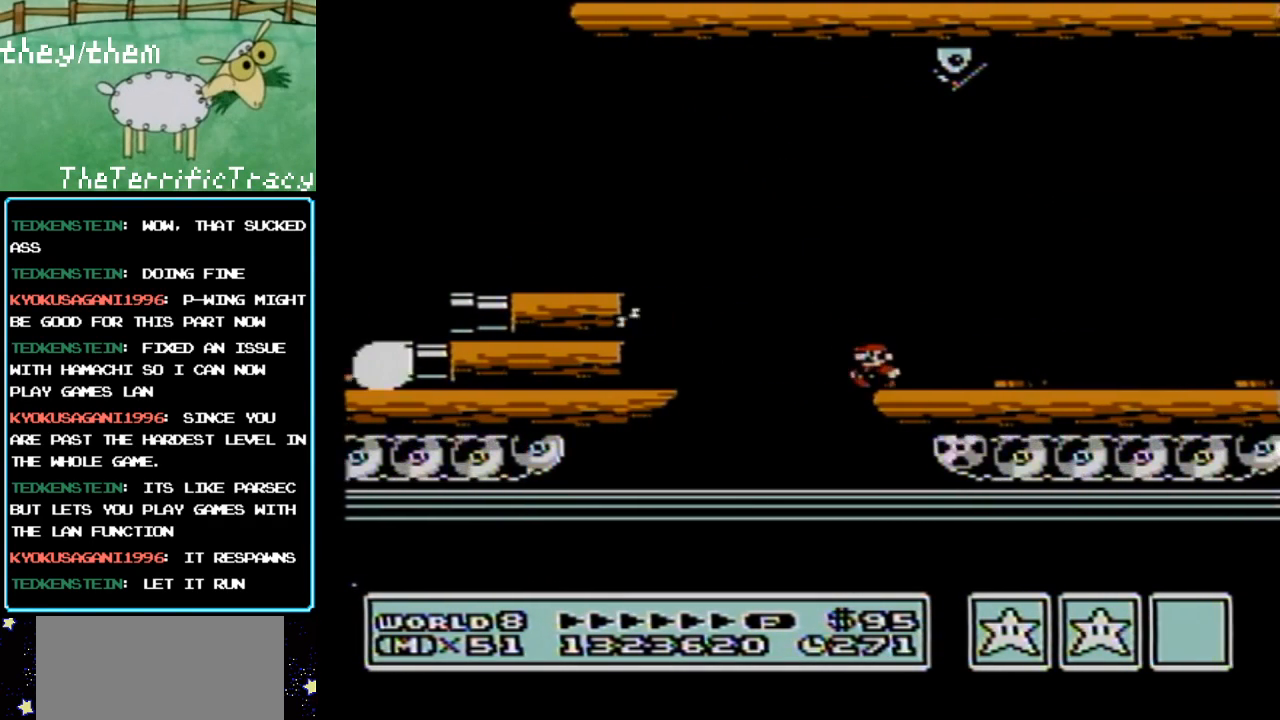
{"buttons": [], "events": []}
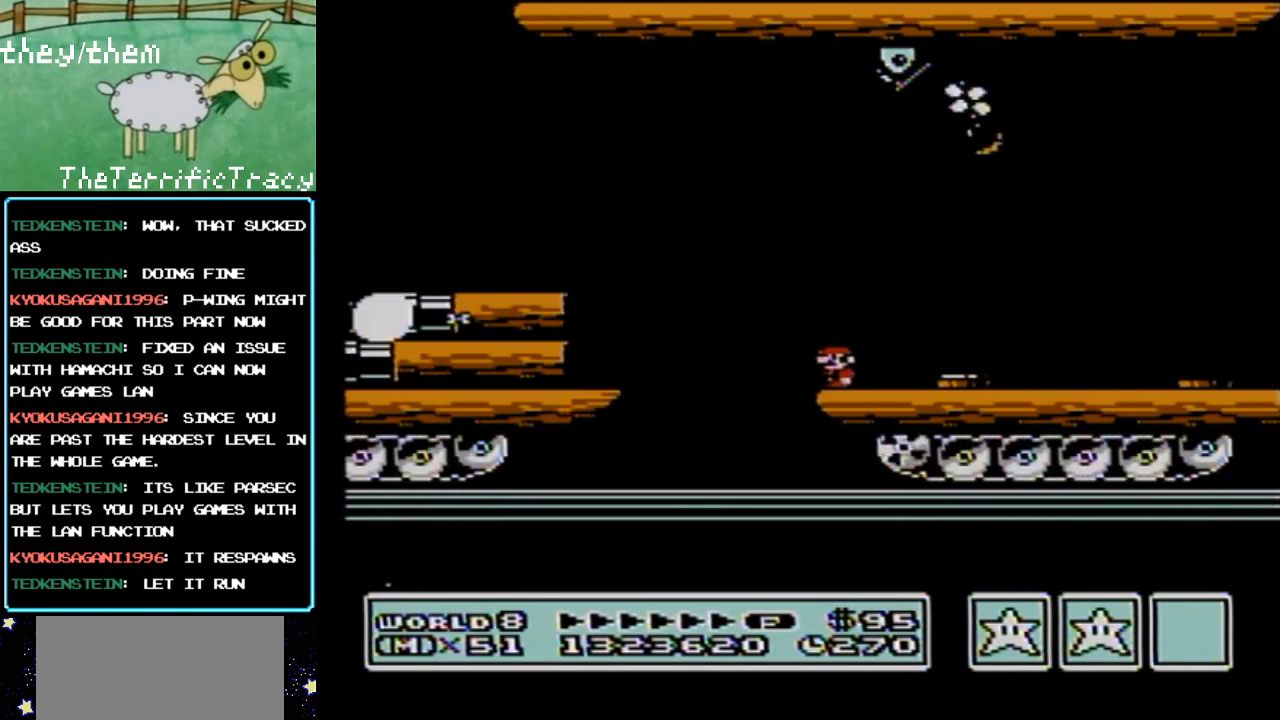
{"buttons": [], "events": [[150, "DPAD_RIGHT", "down"], [267, "A", "down"], [450, "A", "up"], [467, "DPAD_RIGHT", "up"]]}
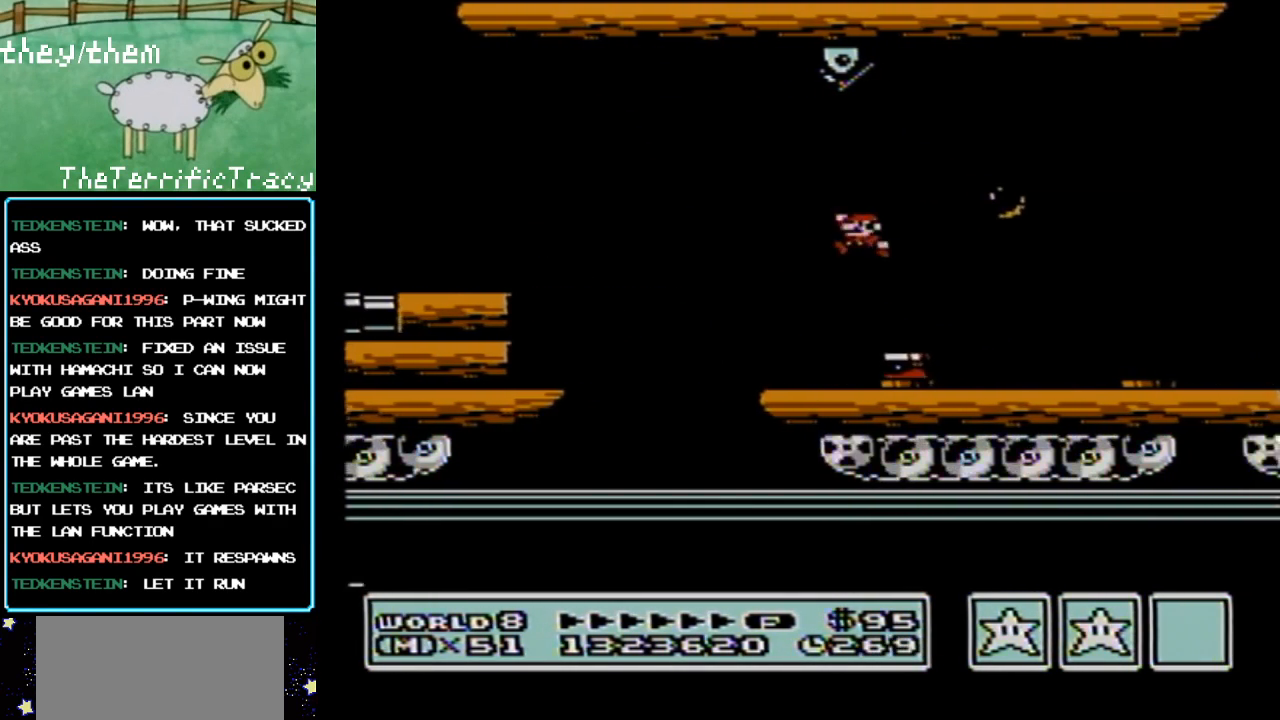
{"buttons": [], "events": [[33, "DPAD_LEFT", "down"], [183, "DPAD_LEFT", "up"]]}
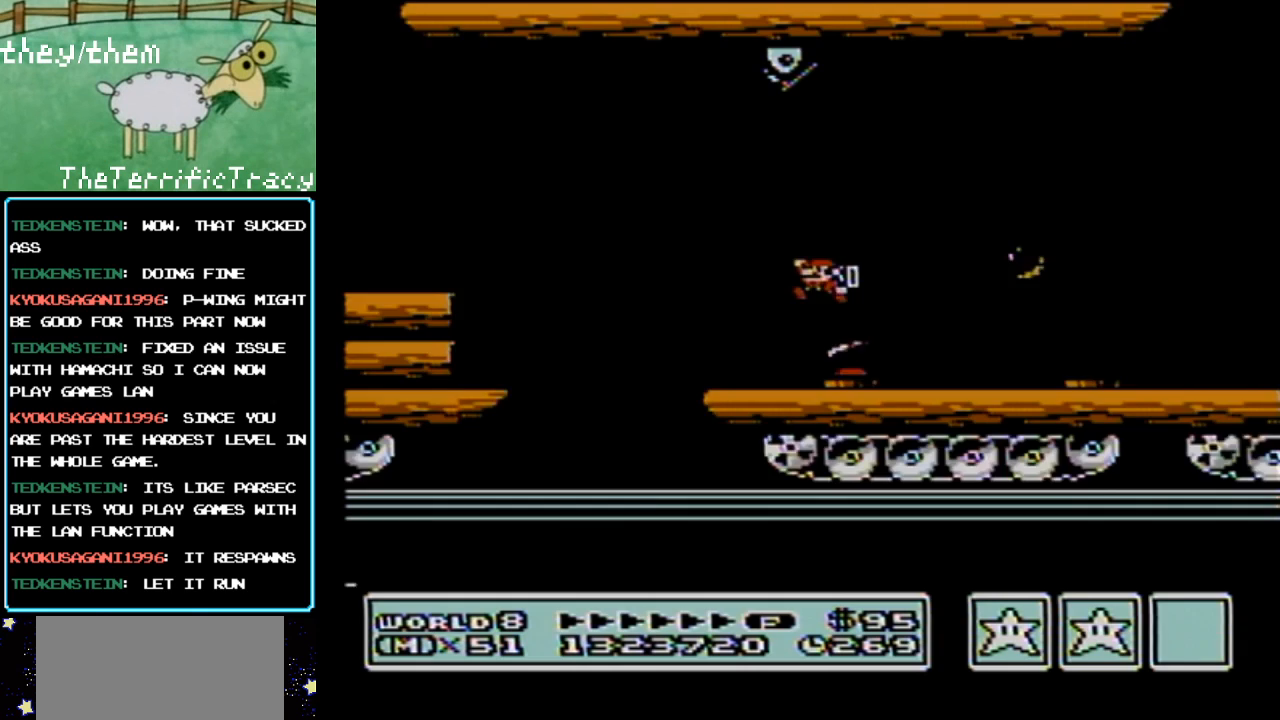
{"buttons": ["DPAD_RIGHT"], "events": [[433, "DPAD_RIGHT", "down"]]}
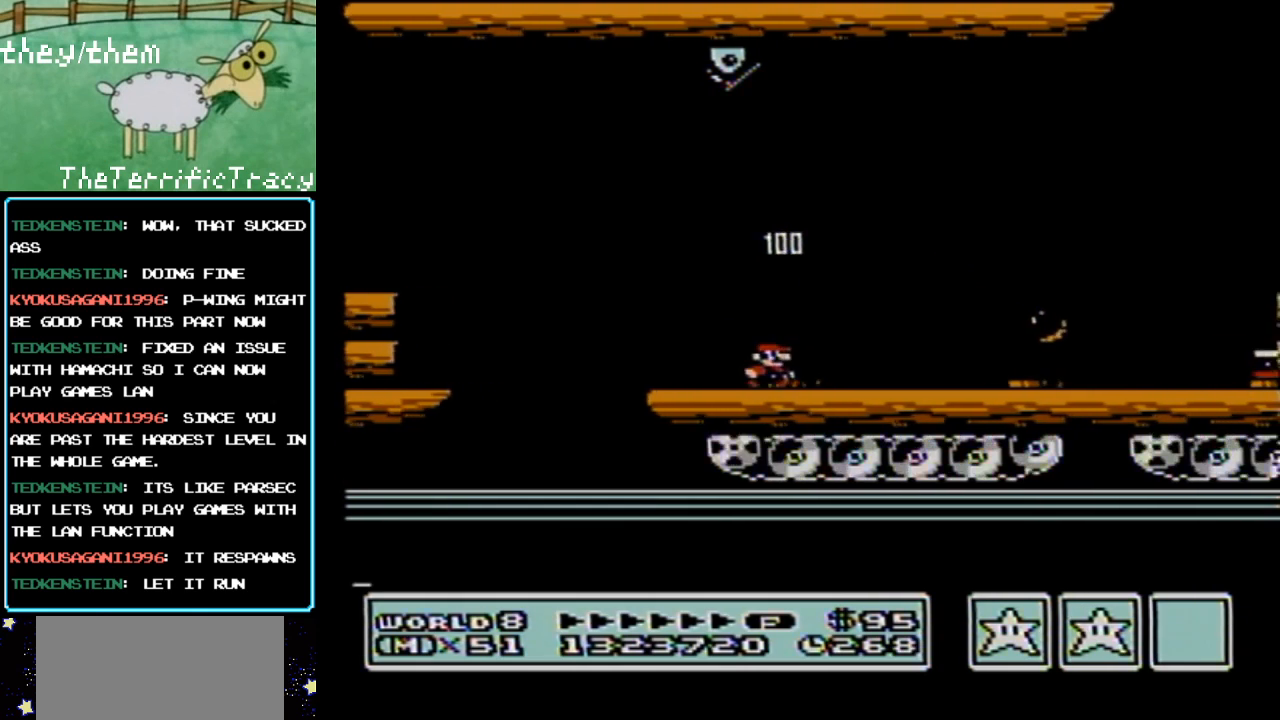
{"buttons": ["DPAD_RIGHT"], "events": []}
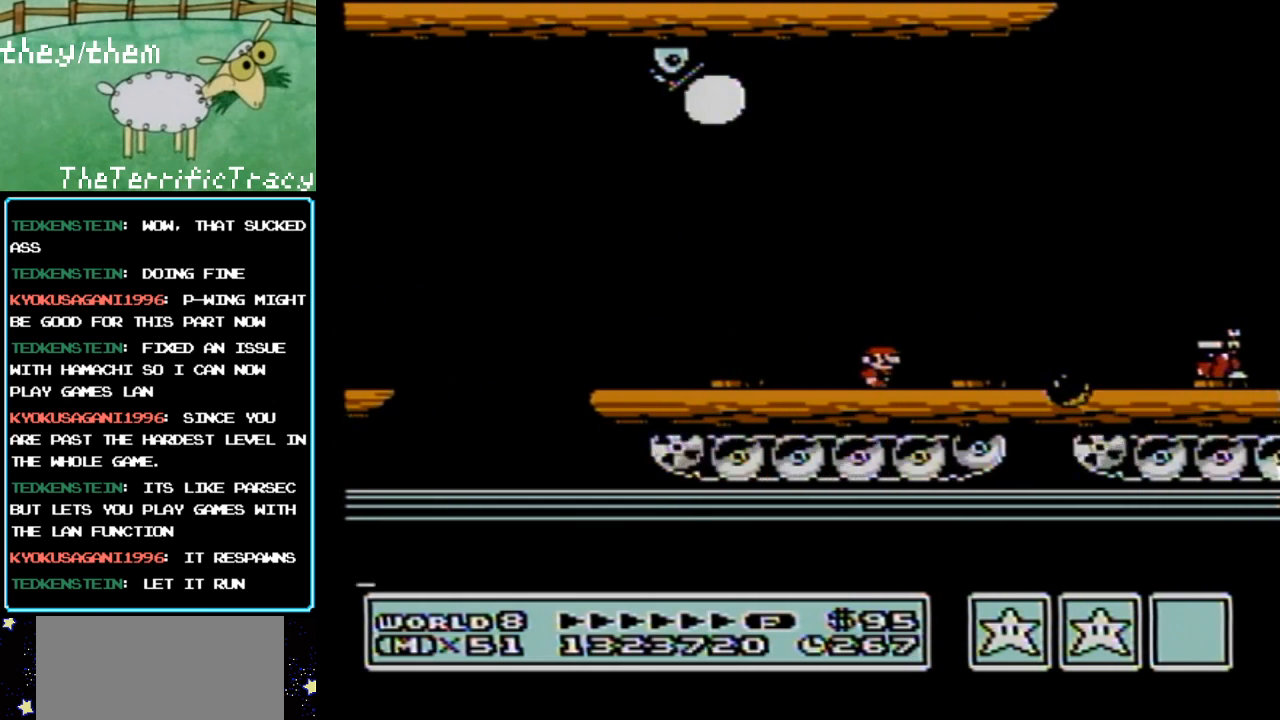
{"buttons": ["DPAD_RIGHT"], "events": [[67, "A", "down"], [500, "A", "up"]]}
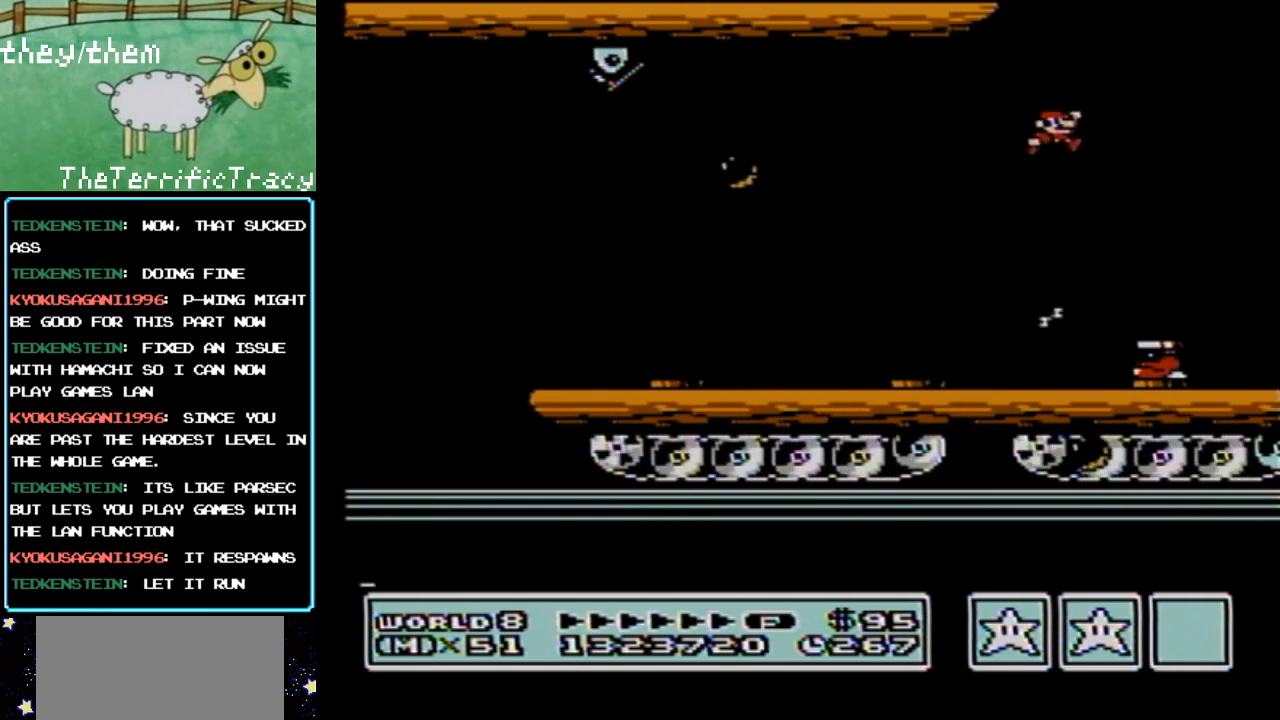
{"buttons": [], "events": [[33, "DPAD_RIGHT", "up"], [67, "DPAD_LEFT", "down"], [283, "DPAD_LEFT", "up"]]}
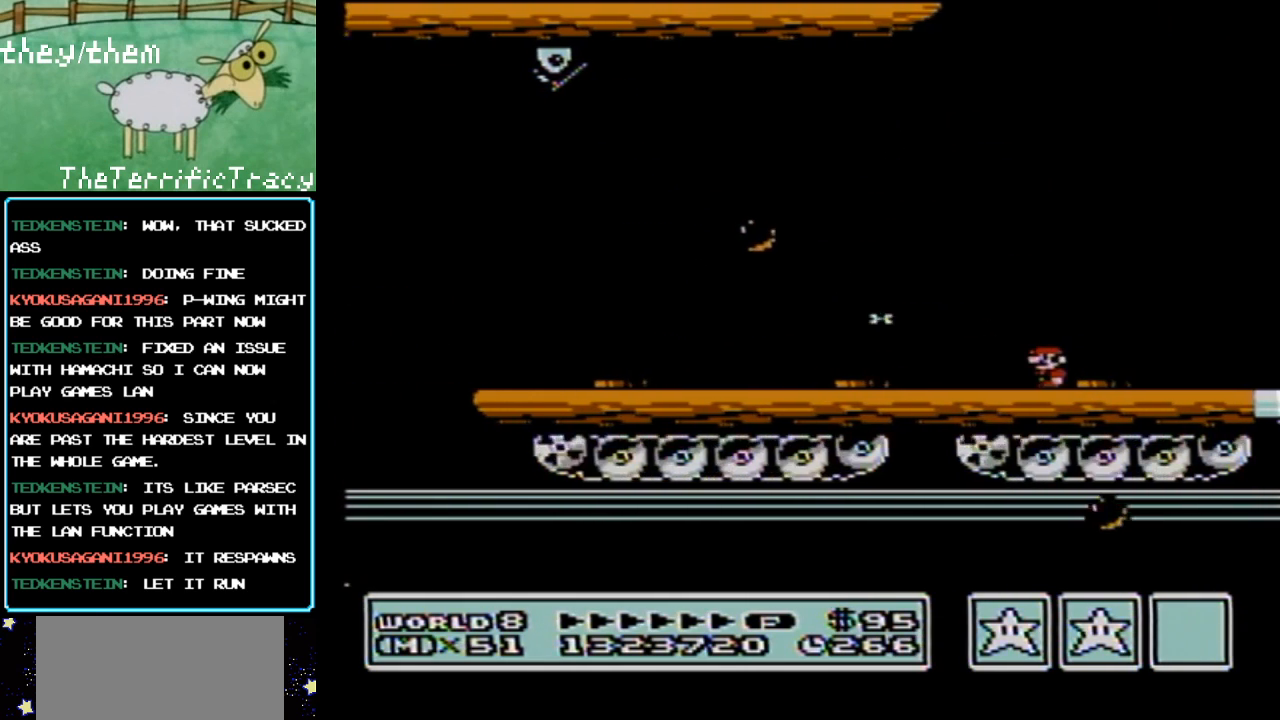
{"buttons": [], "events": []}
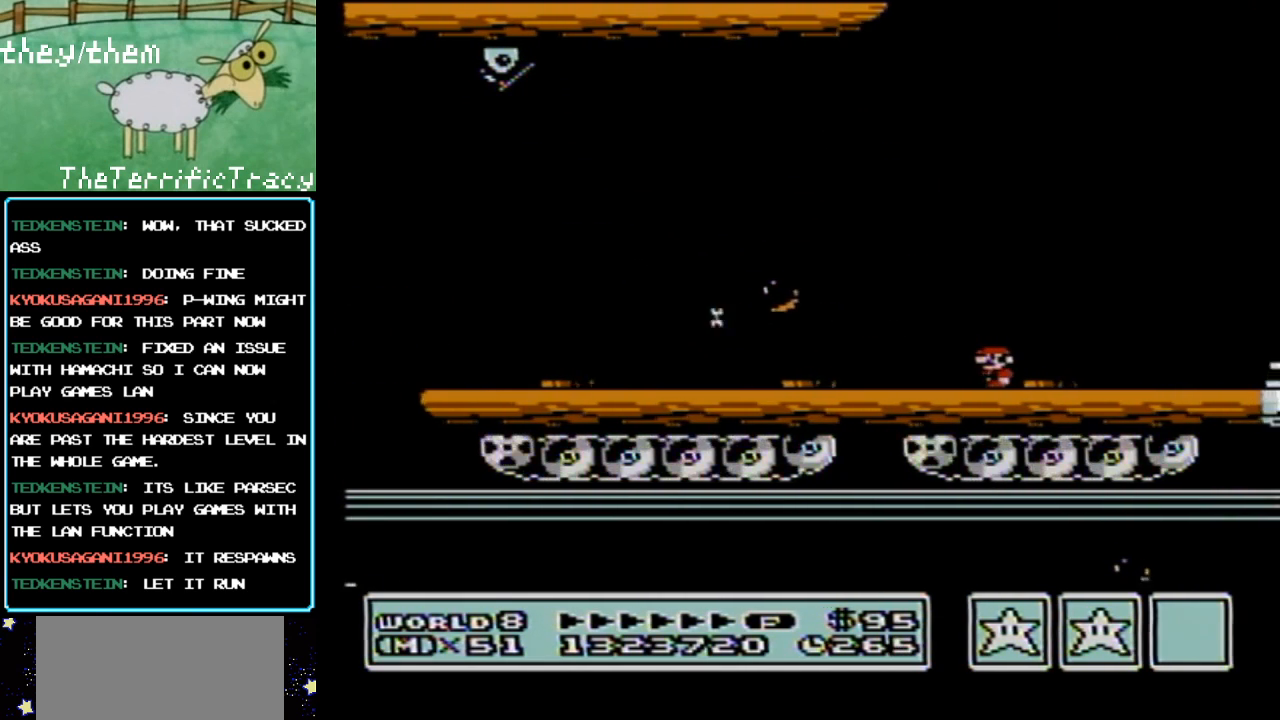
{"buttons": [], "events": []}
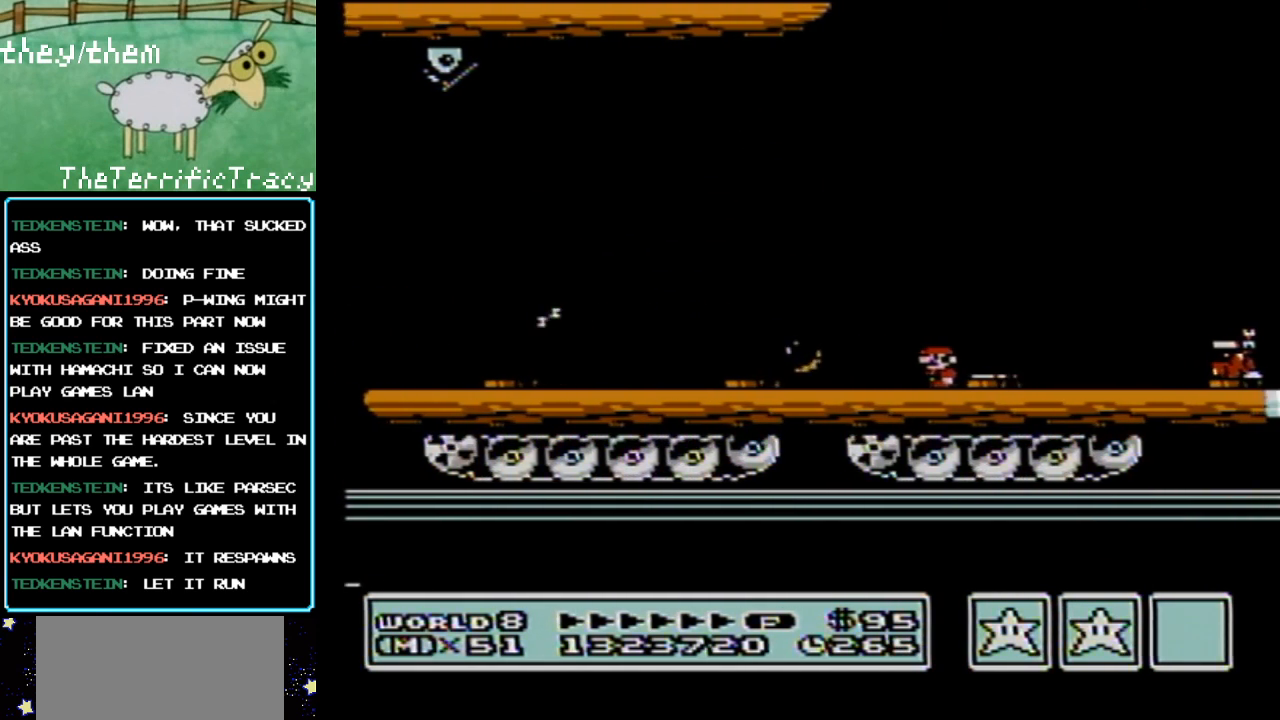
{"buttons": ["A", "DPAD_RIGHT"], "events": [[67, "DPAD_RIGHT", "down"], [317, "A", "down"]]}
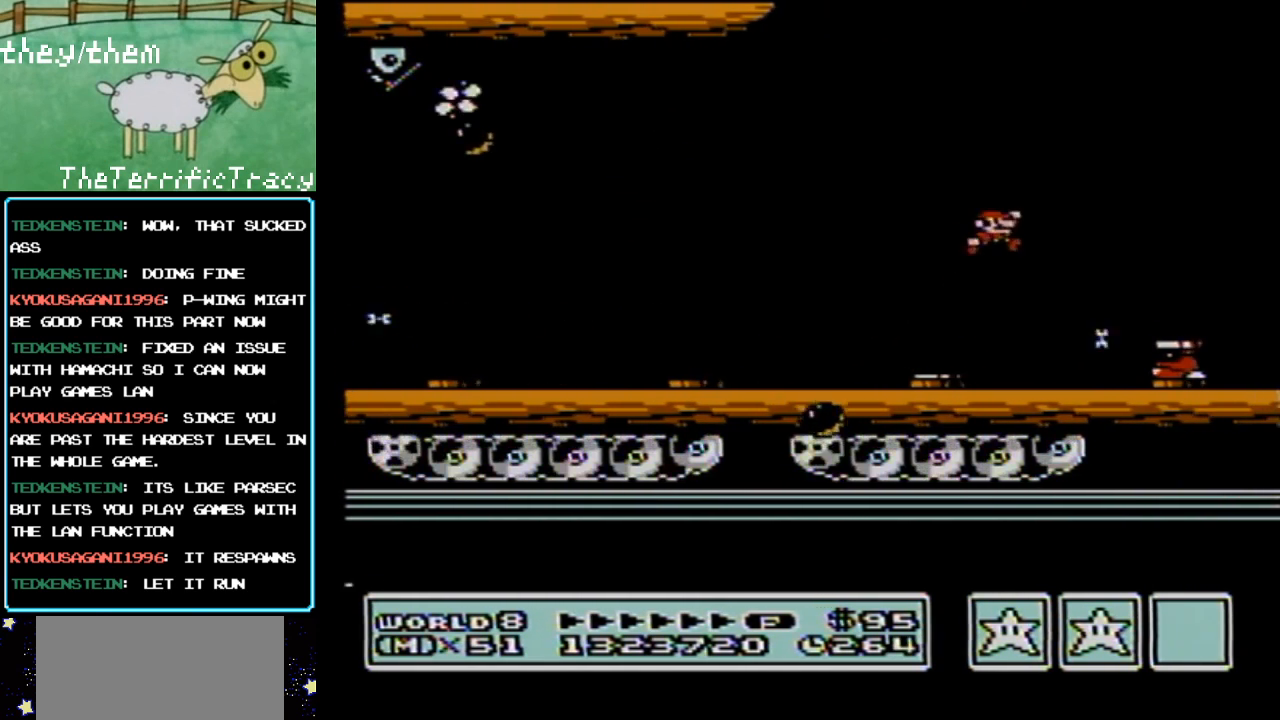
{"buttons": [], "events": [[200, "A", "up"], [250, "DPAD_RIGHT", "up"], [350, "DPAD_LEFT", "down"], [500, "DPAD_LEFT", "up"]]}
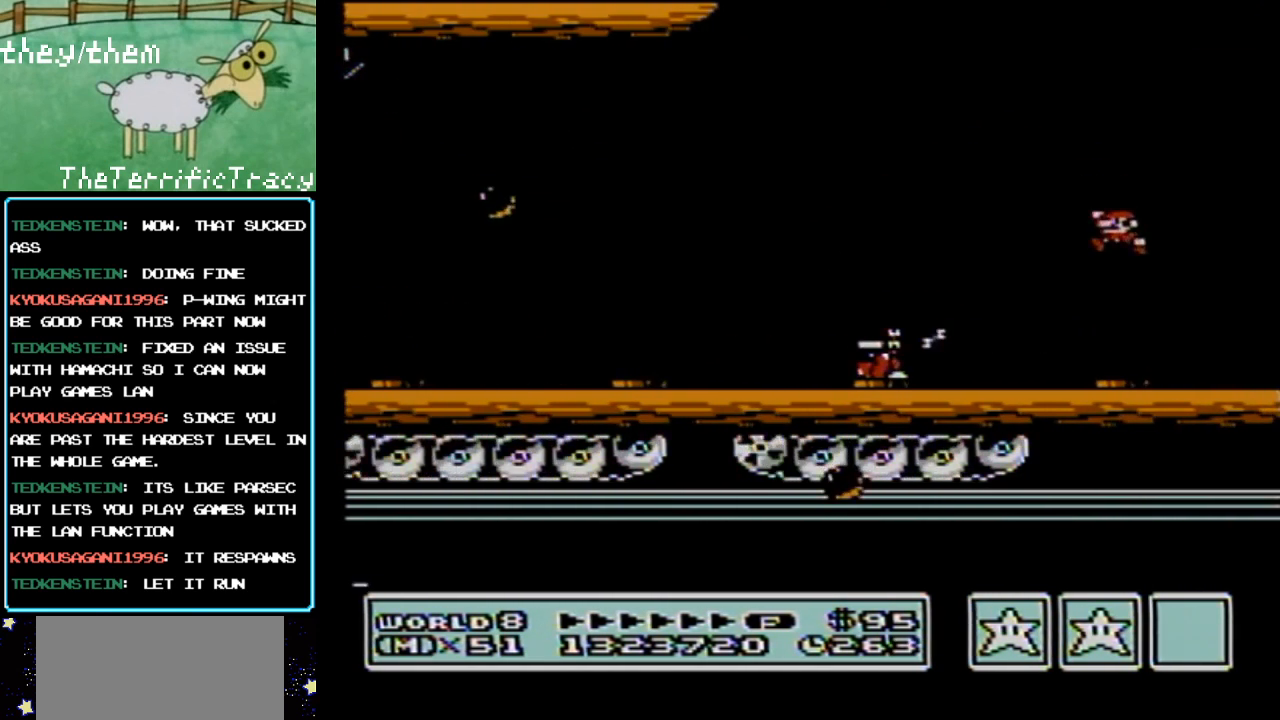
{"buttons": [], "events": []}
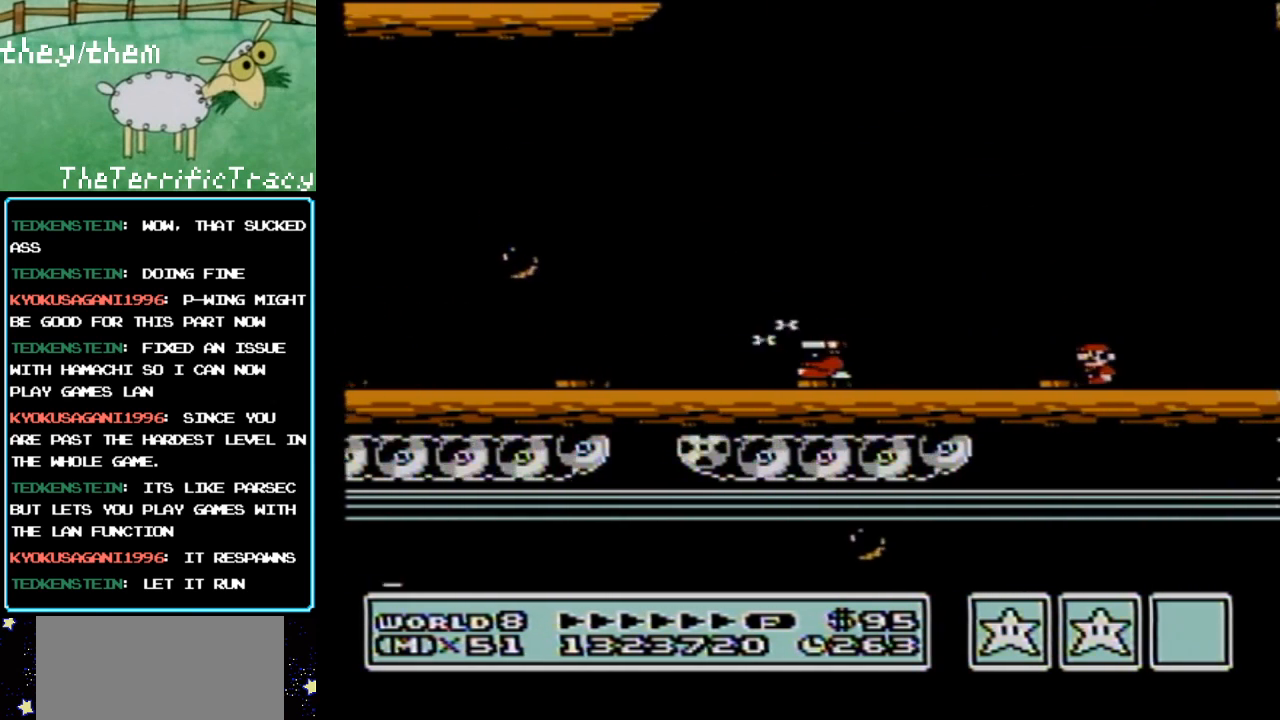
{"buttons": [], "events": []}